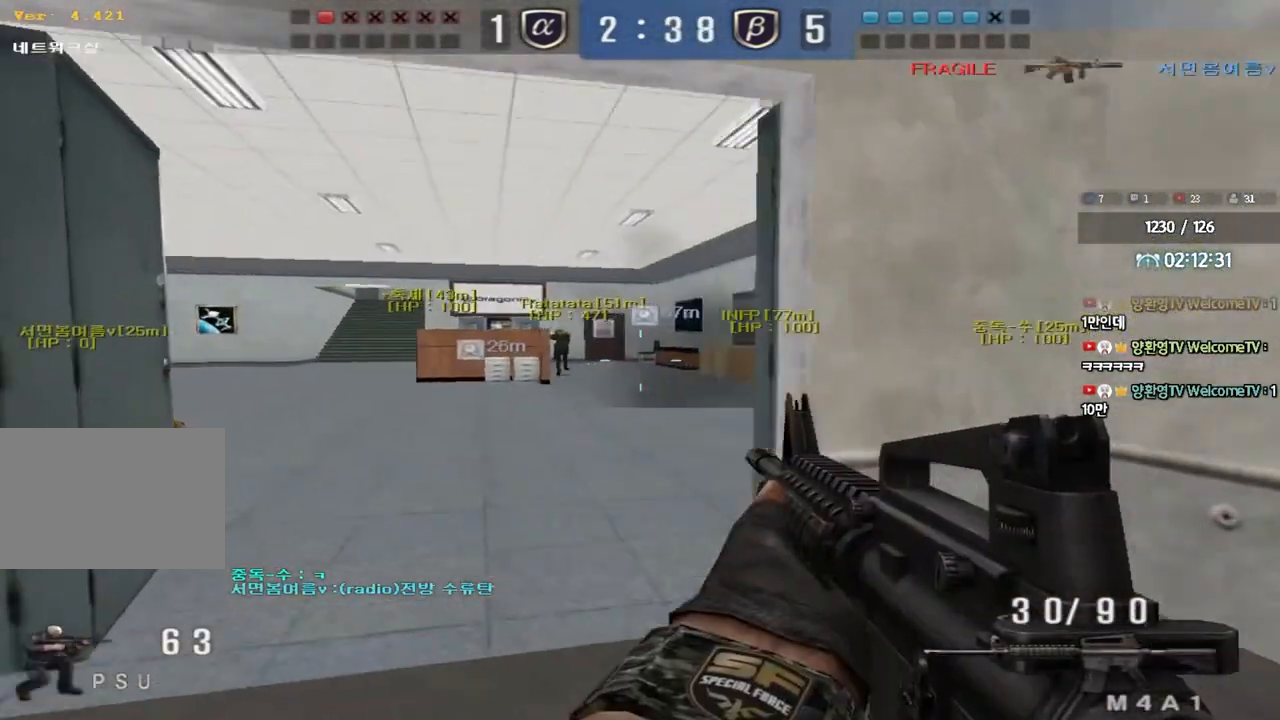
Gameplay with keyboard; each line is a JSON object with the keys held at the frame after it. "events" lists presses ("down") and releases ("up") of "a", "ctrl", "d", "e", "f", "q", "r", "s", "shift", "space", "tab" and "w" between this image and that frame as [ms after this image, input, new state], when the widget could be followed in between. No other keys are recorded. Mouse input is not recorded.
{"keys": ["ctrl"], "events": []}
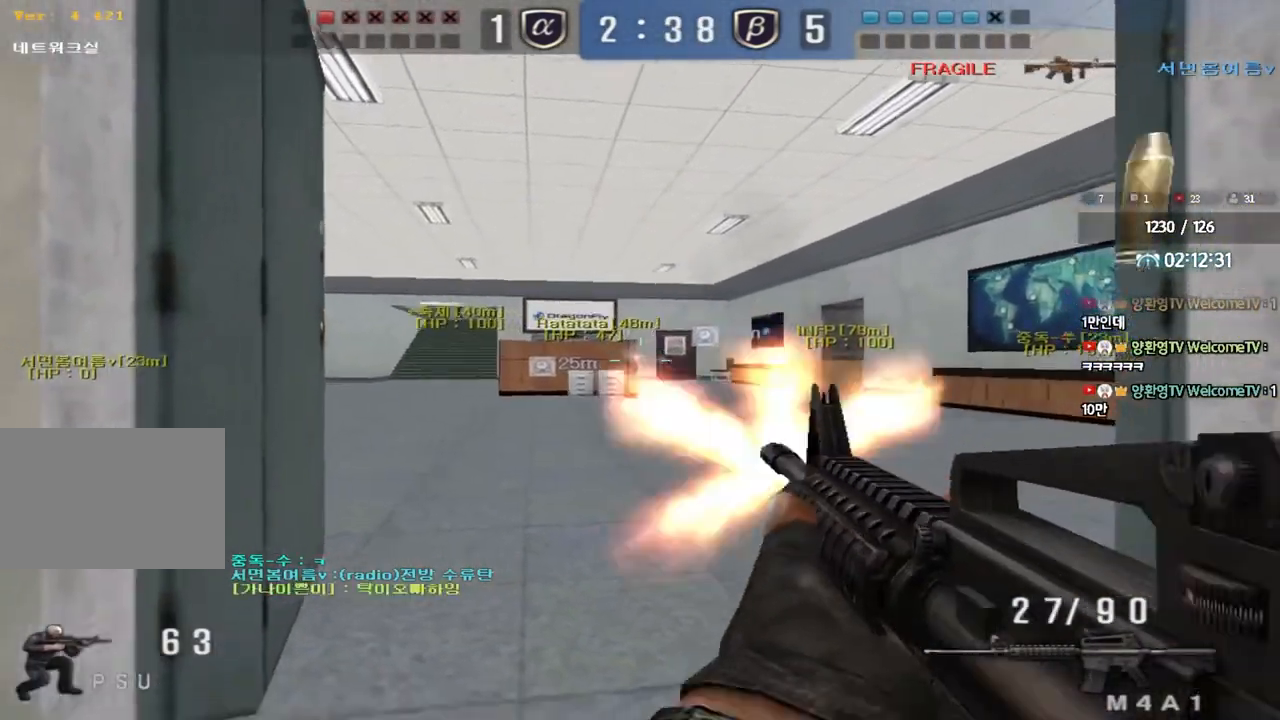
{"keys": ["d", "w"], "events": [[200, "d", "down"], [200, "w", "down"], [217, "ctrl", "up"]]}
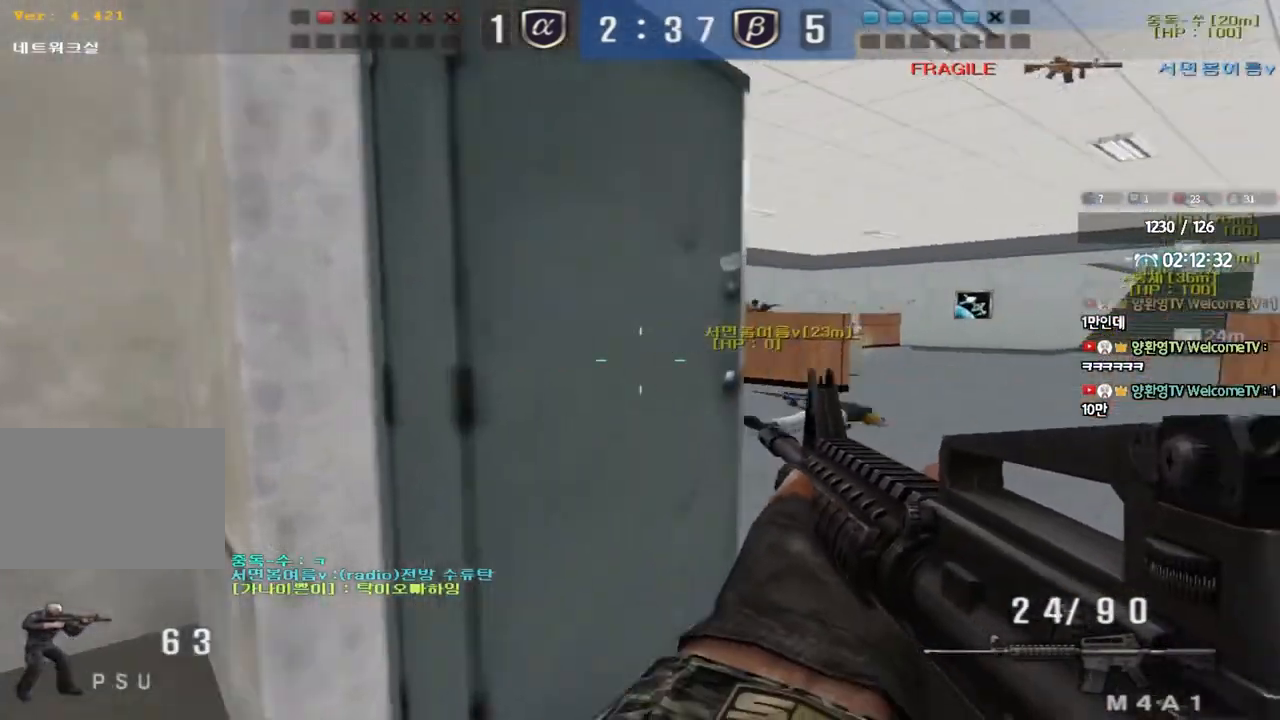
{"keys": ["a", "w"], "events": [[250, "d", "up"], [300, "a", "down"]]}
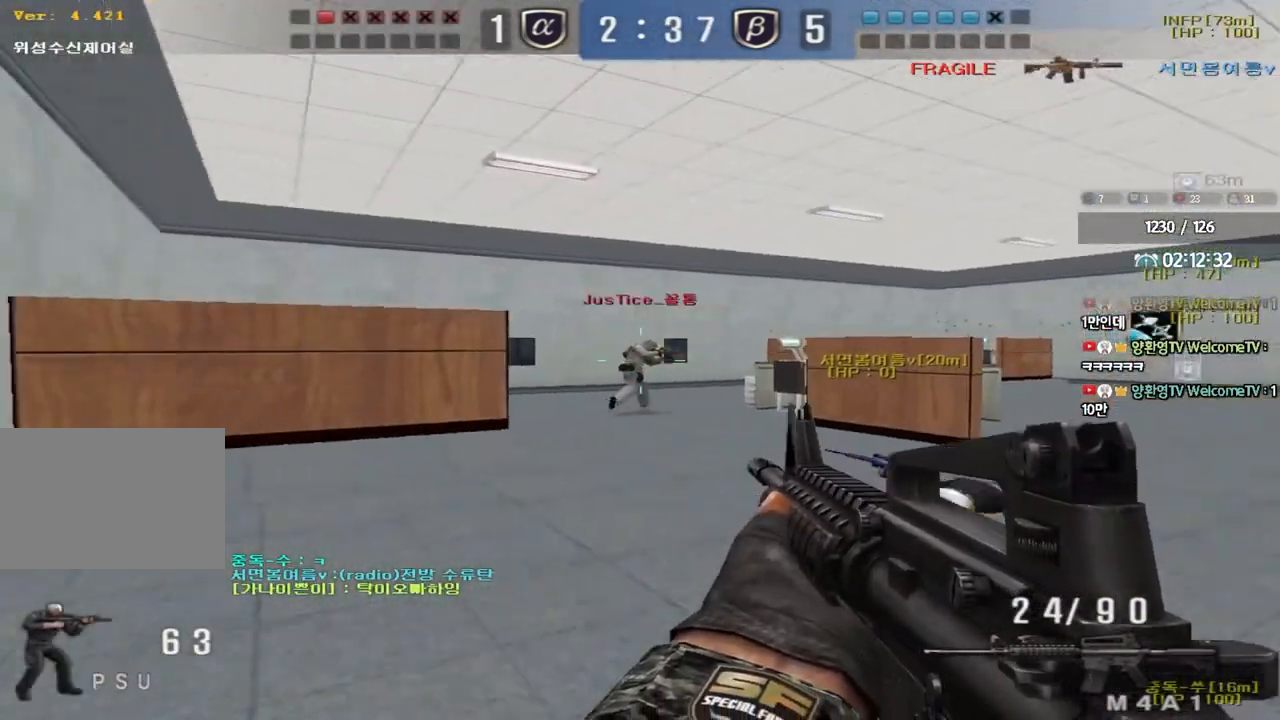
{"keys": [], "events": [[183, "a", "up"], [500, "w", "up"]]}
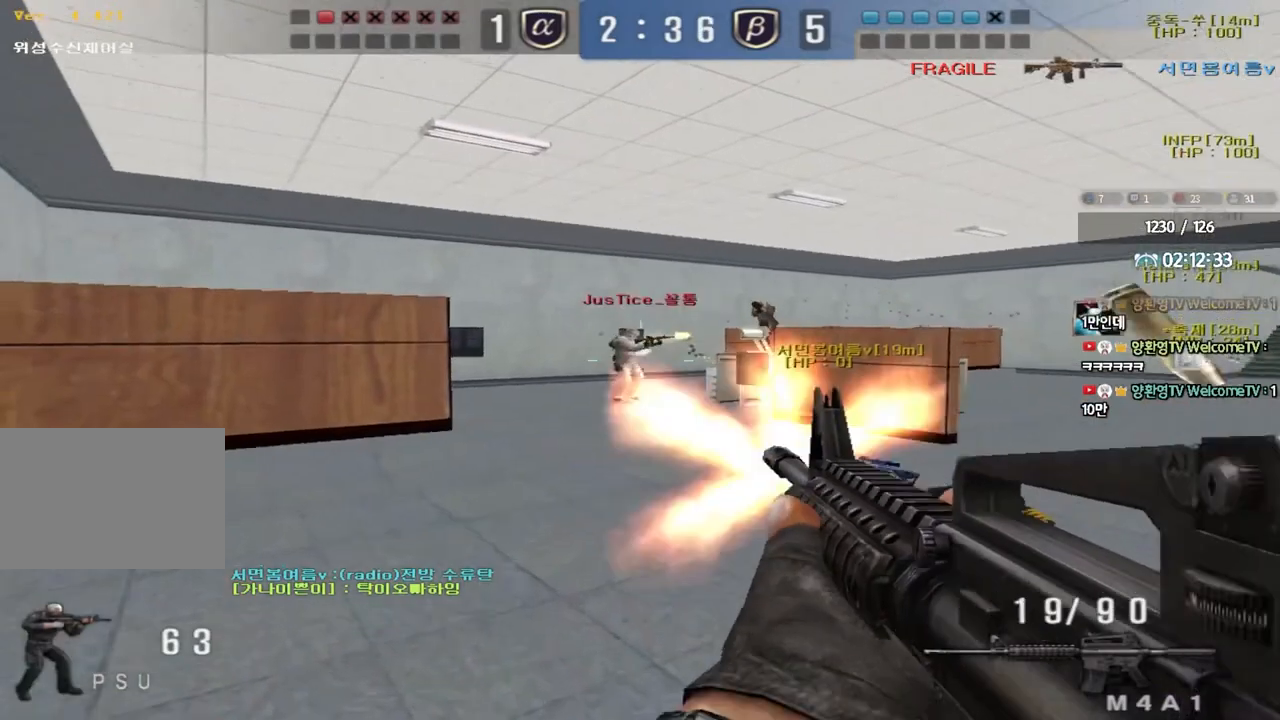
{"keys": [], "events": []}
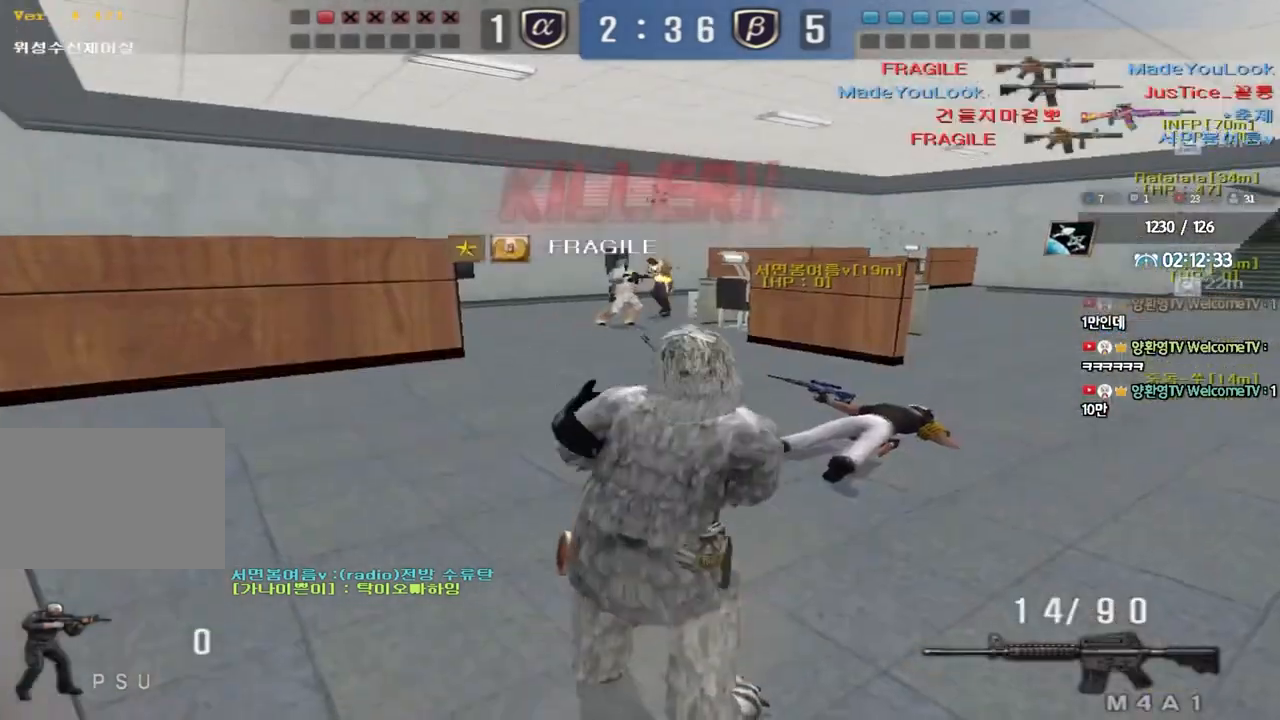
{"keys": [], "events": [[100, "w", "down"], [117, "d", "down"], [283, "d", "up"], [283, "w", "up"]]}
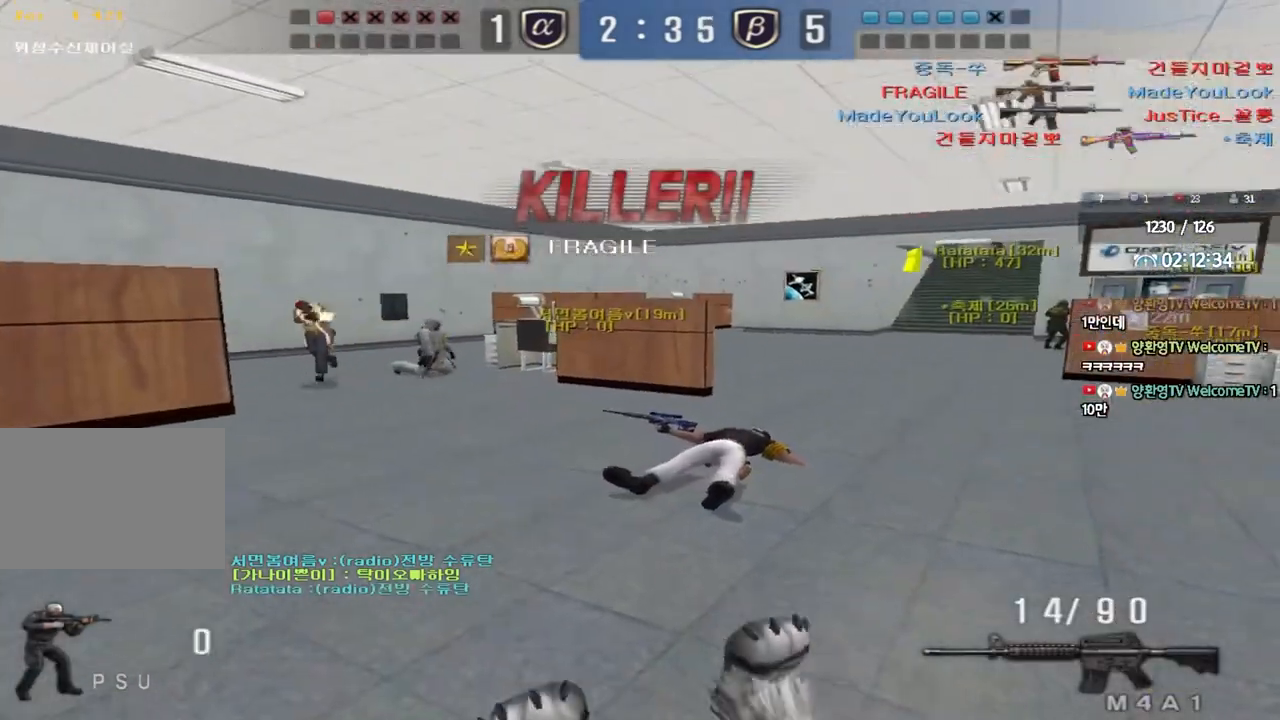
{"keys": [], "events": []}
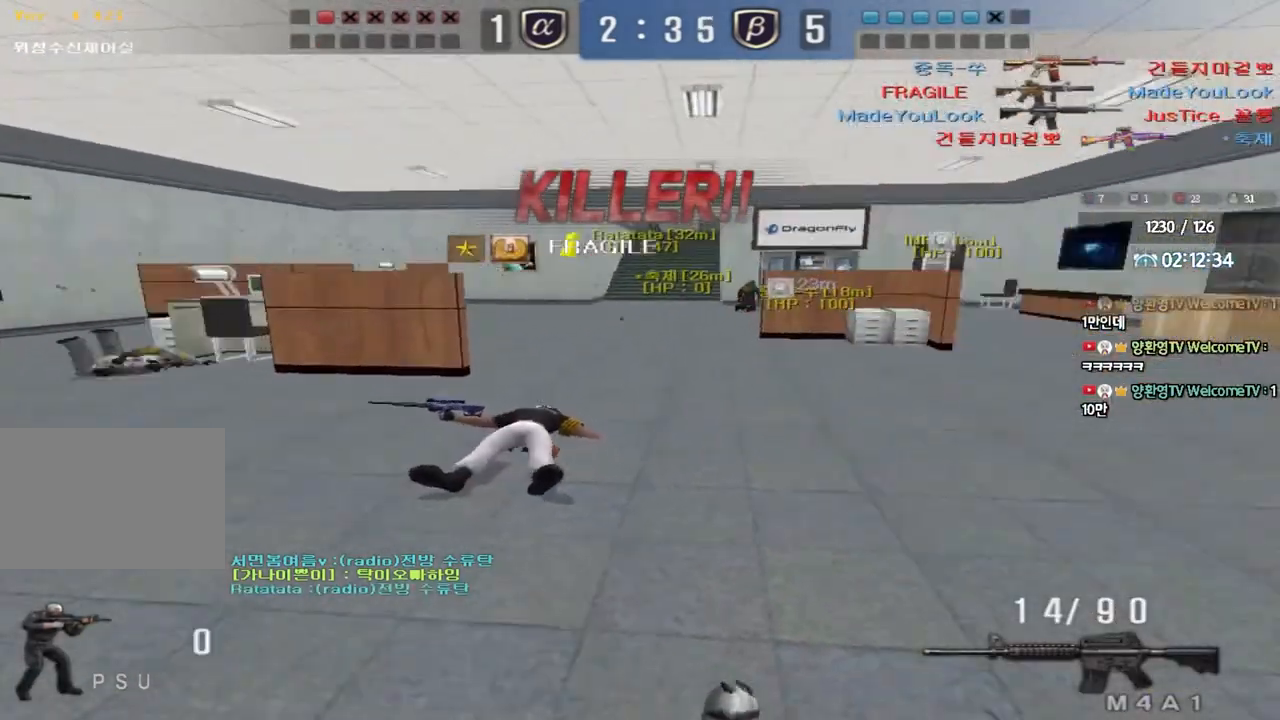
{"keys": [], "events": []}
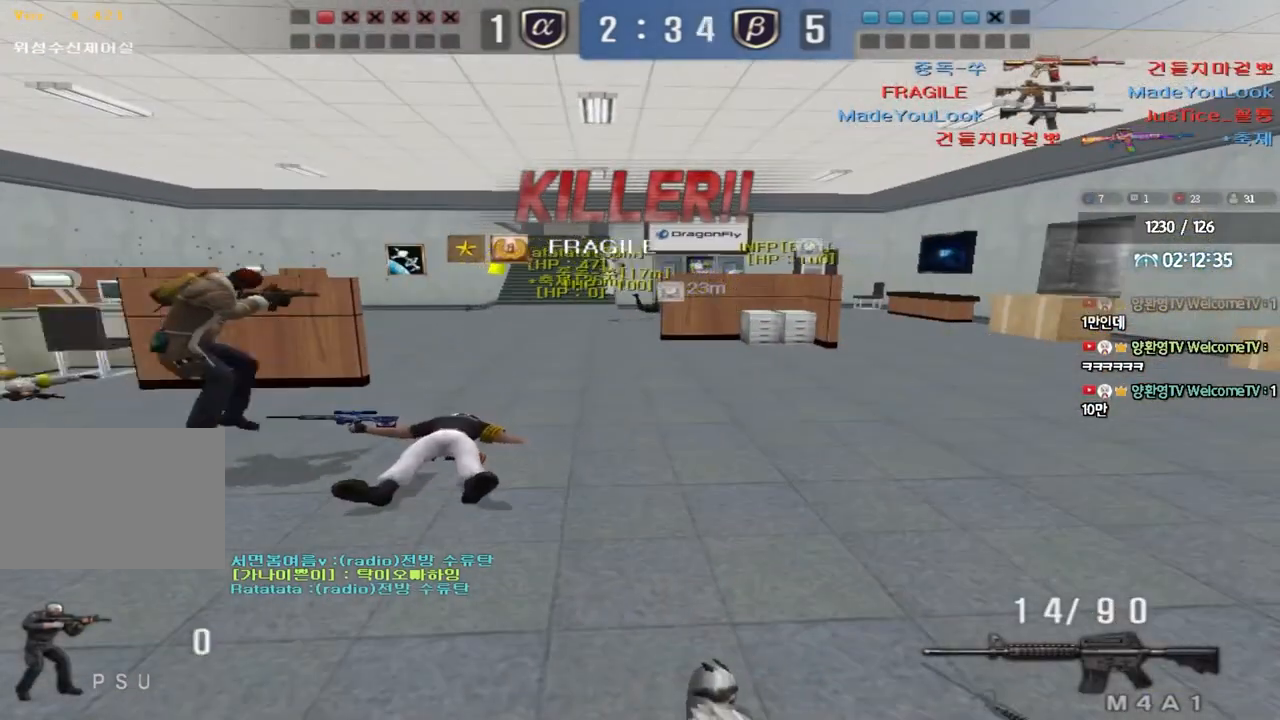
{"keys": [], "events": []}
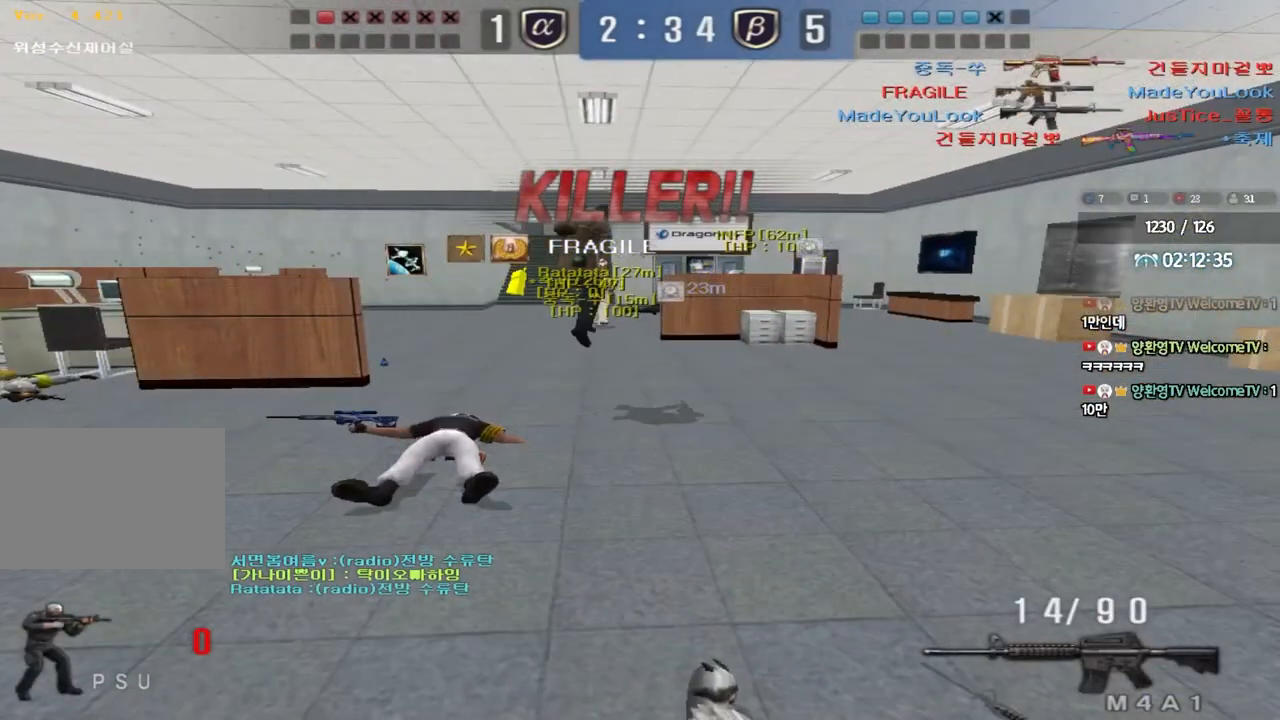
{"keys": [], "events": []}
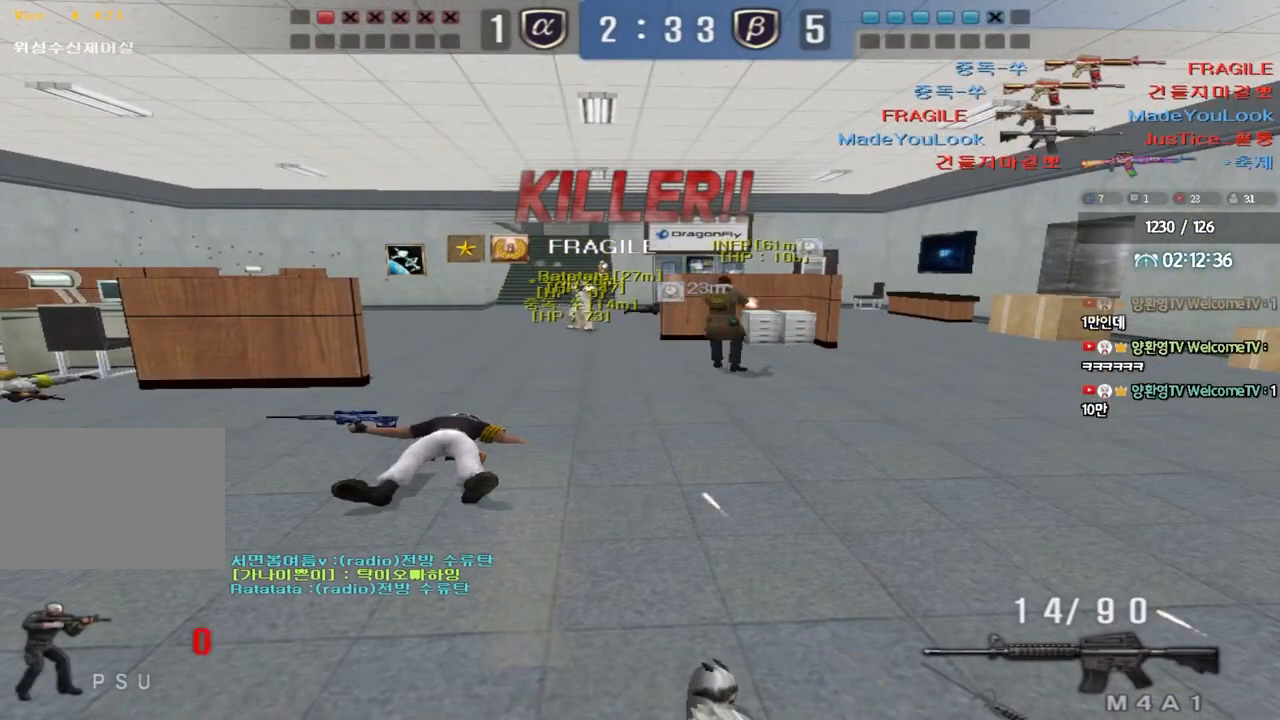
{"keys": ["tab"], "events": [[467, "tab", "down"]]}
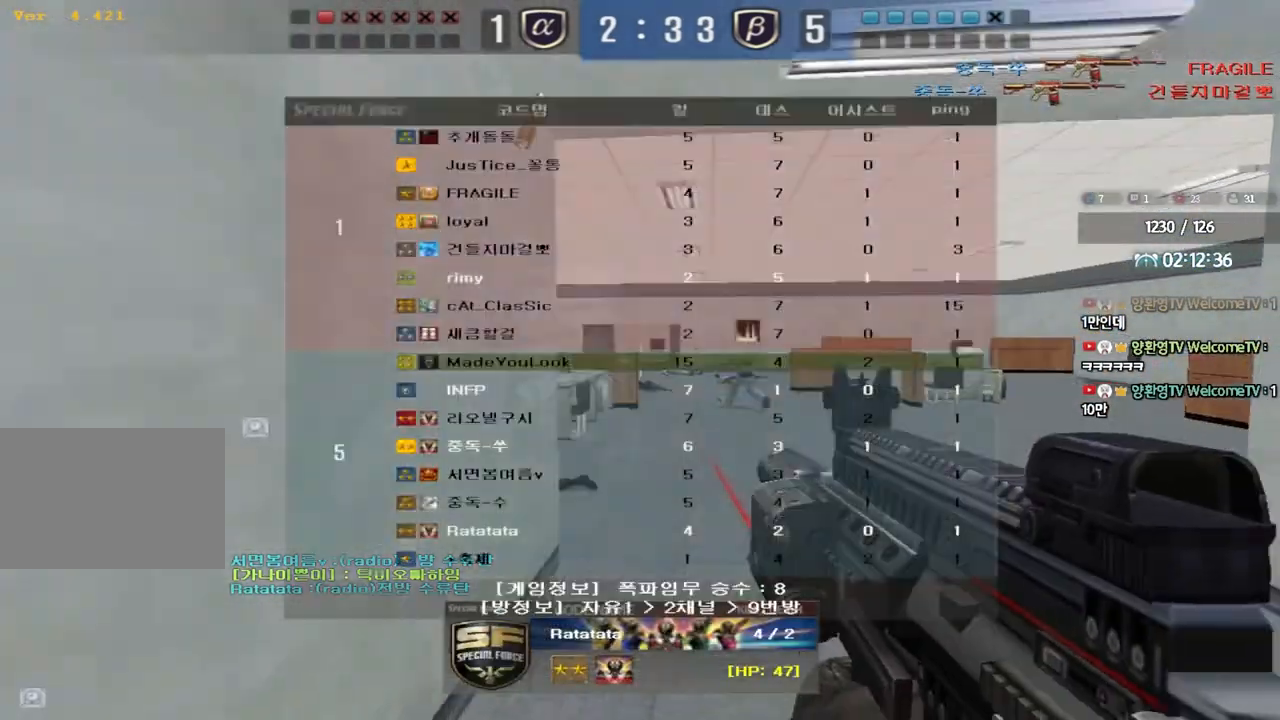
{"keys": ["tab"], "events": []}
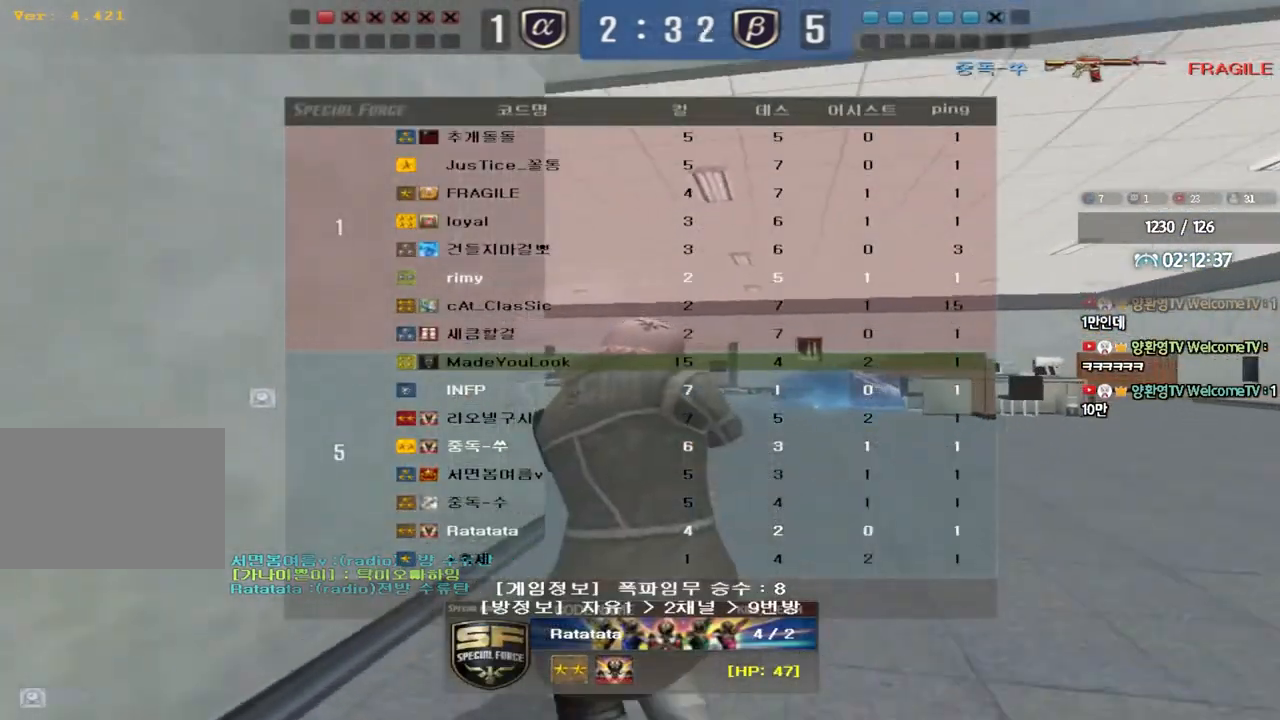
{"keys": [], "events": [[300, "tab", "up"]]}
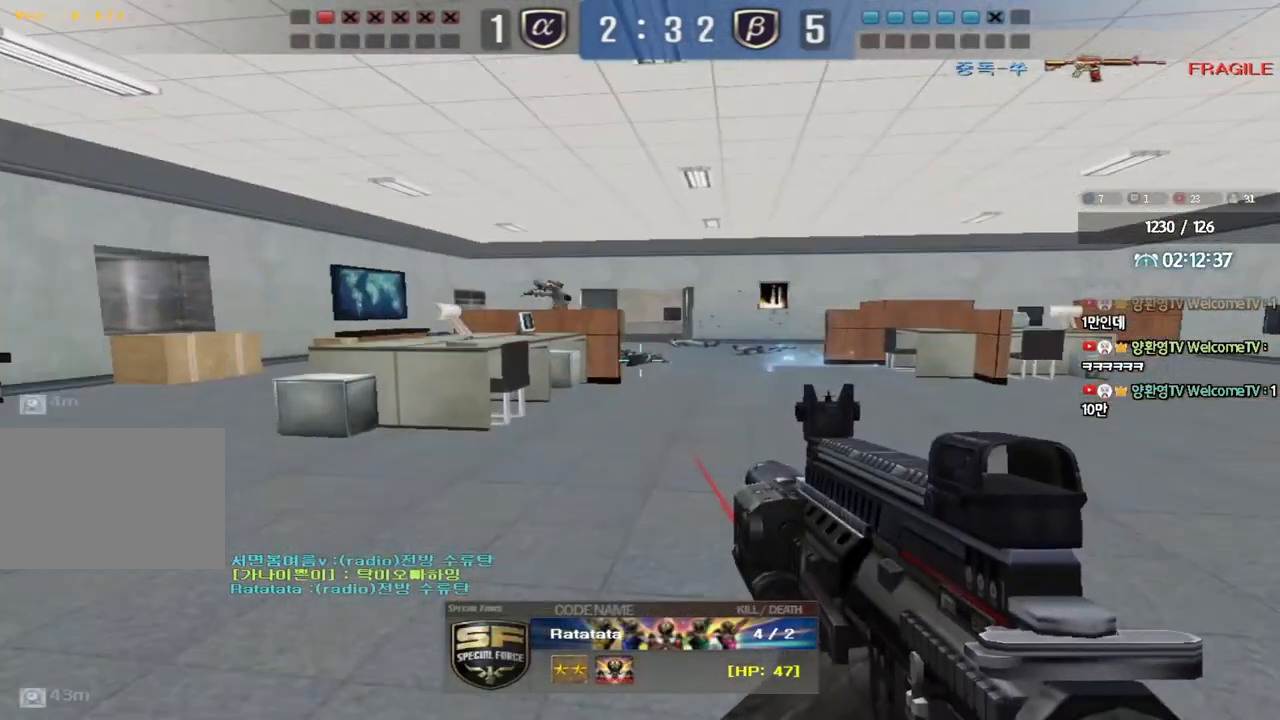
{"keys": [], "events": []}
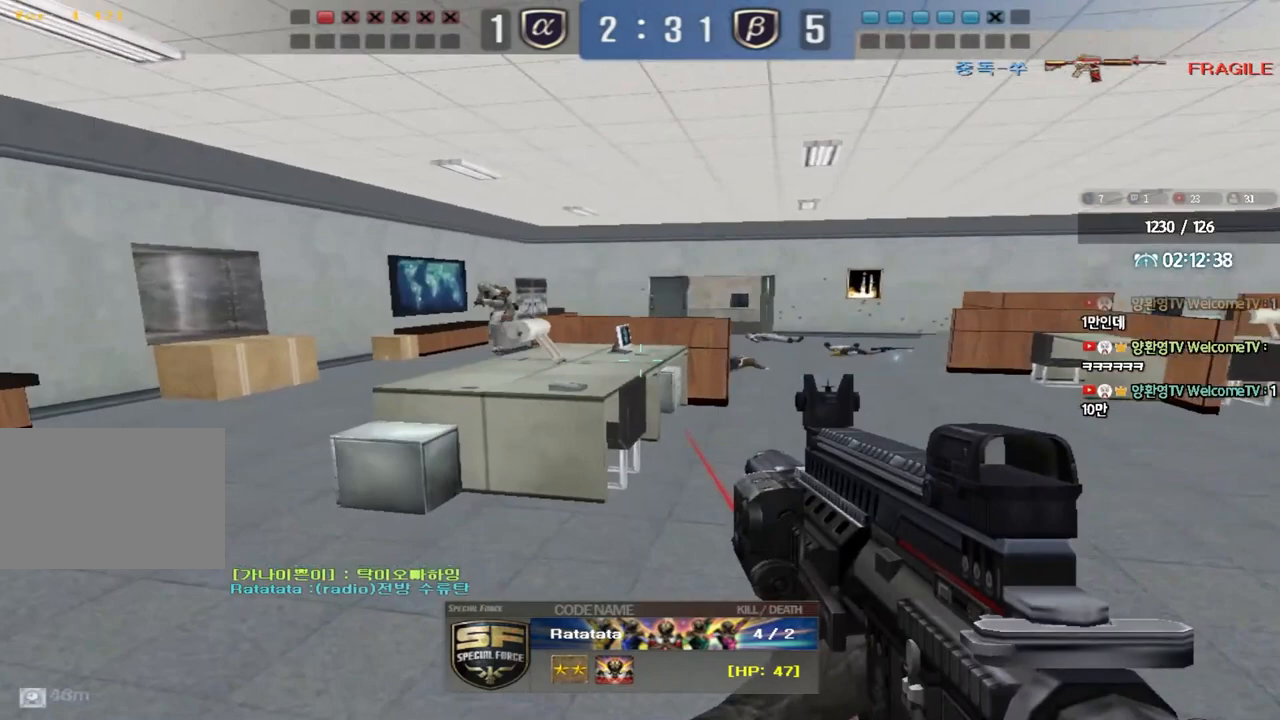
{"keys": [], "events": []}
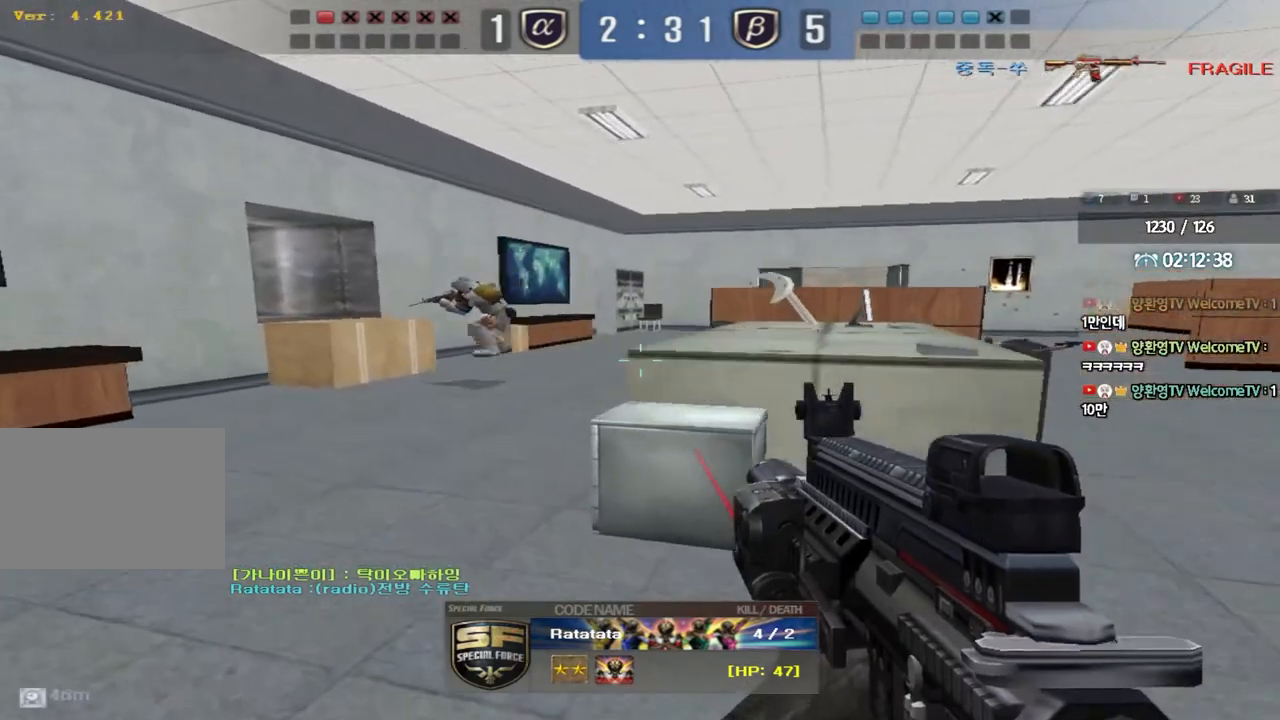
{"keys": [], "events": []}
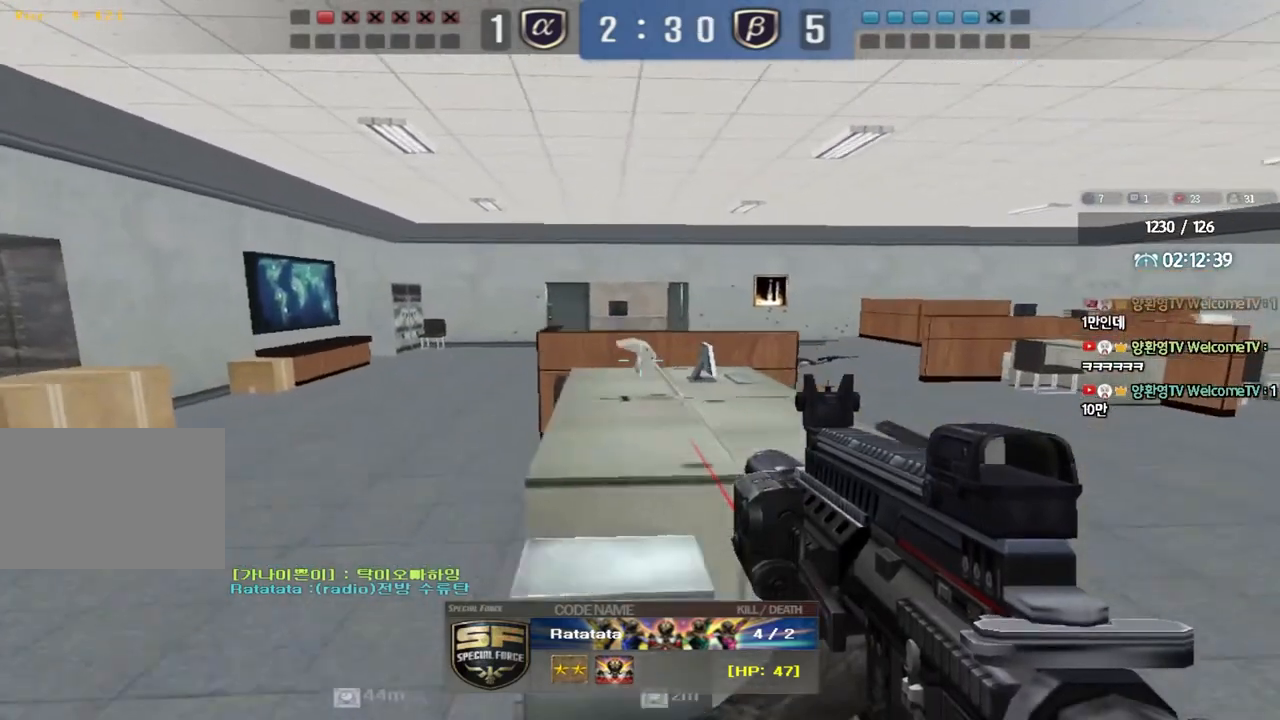
{"keys": [], "events": []}
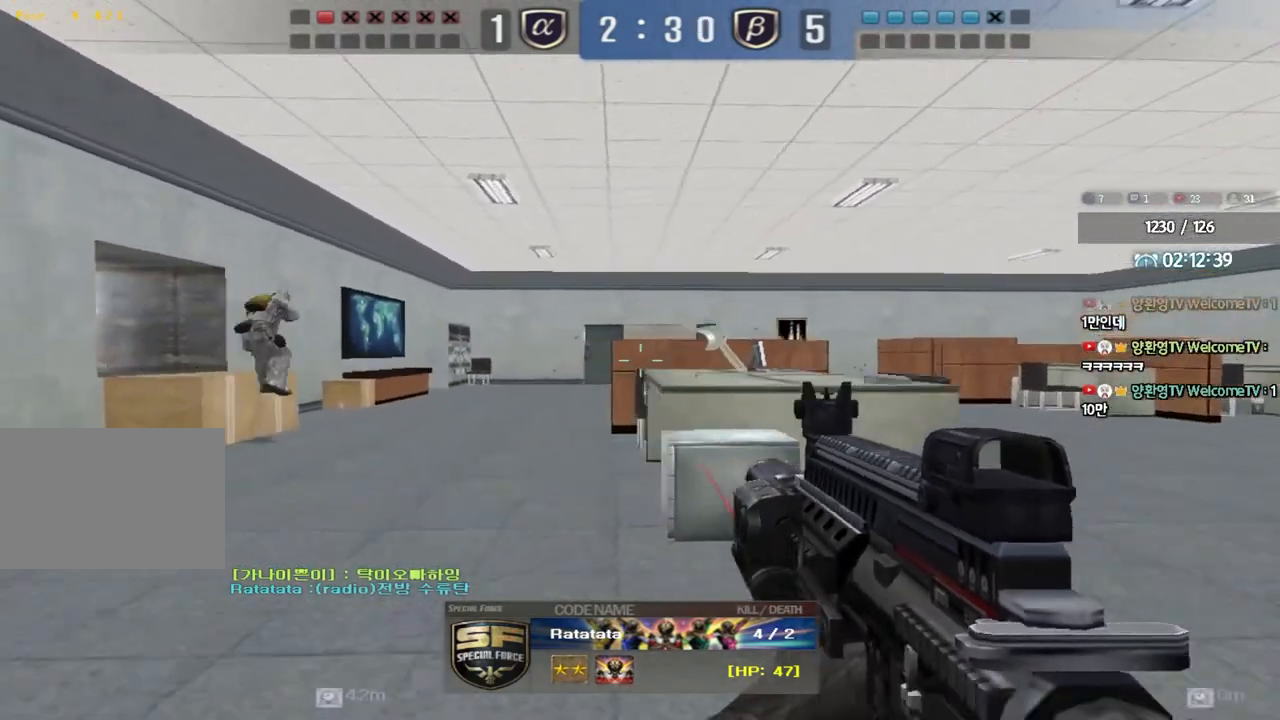
{"keys": [], "events": []}
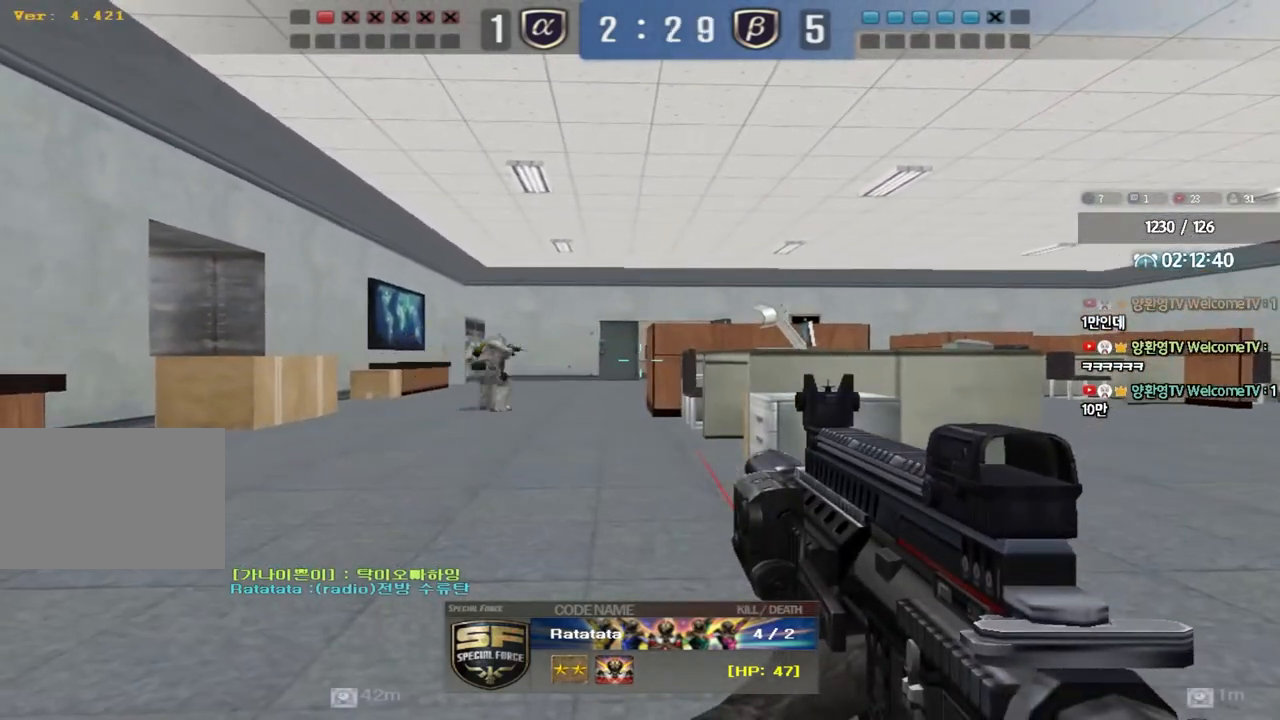
{"keys": [], "events": []}
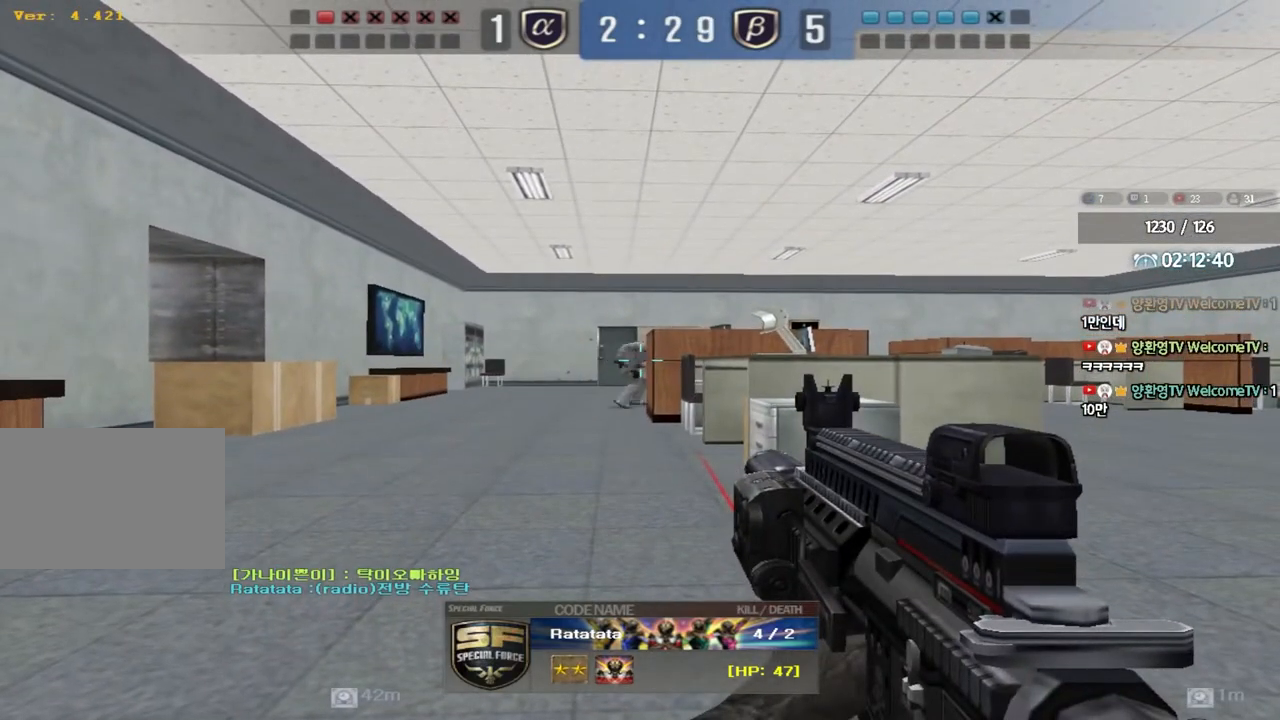
{"keys": ["tab"], "events": [[200, "tab", "down"]]}
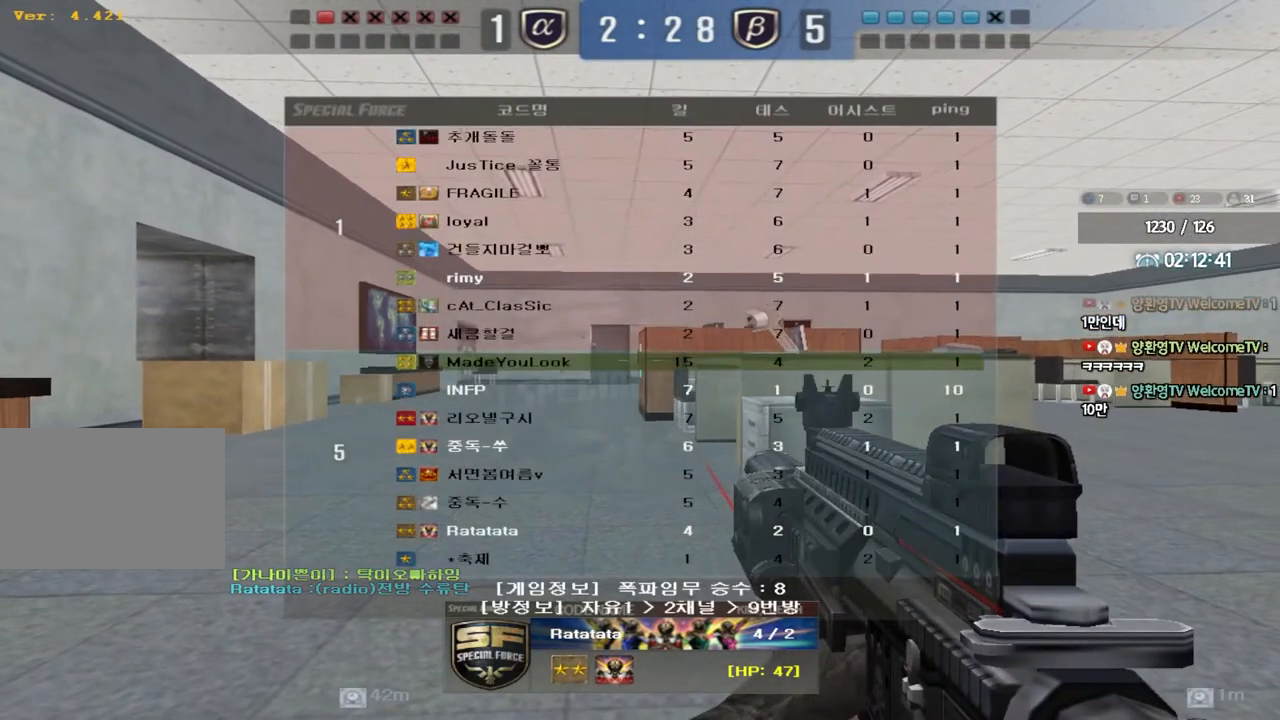
{"keys": ["tab"], "events": []}
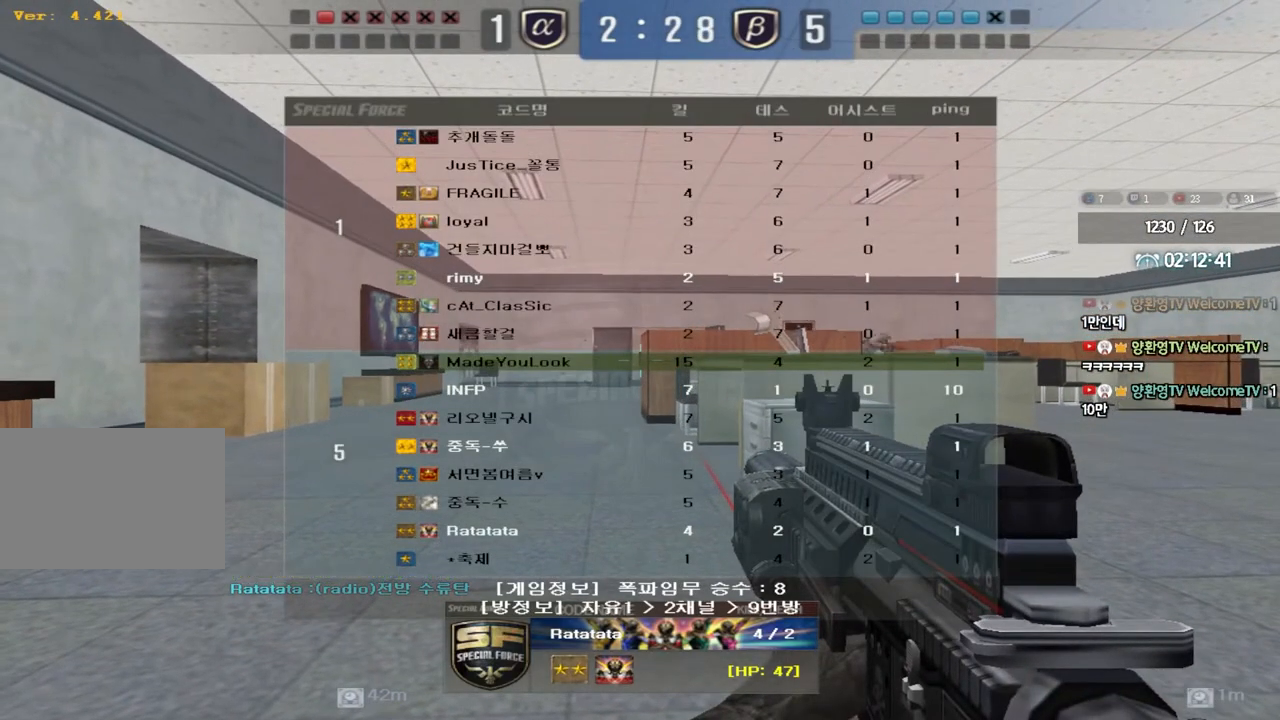
{"keys": ["tab"], "events": []}
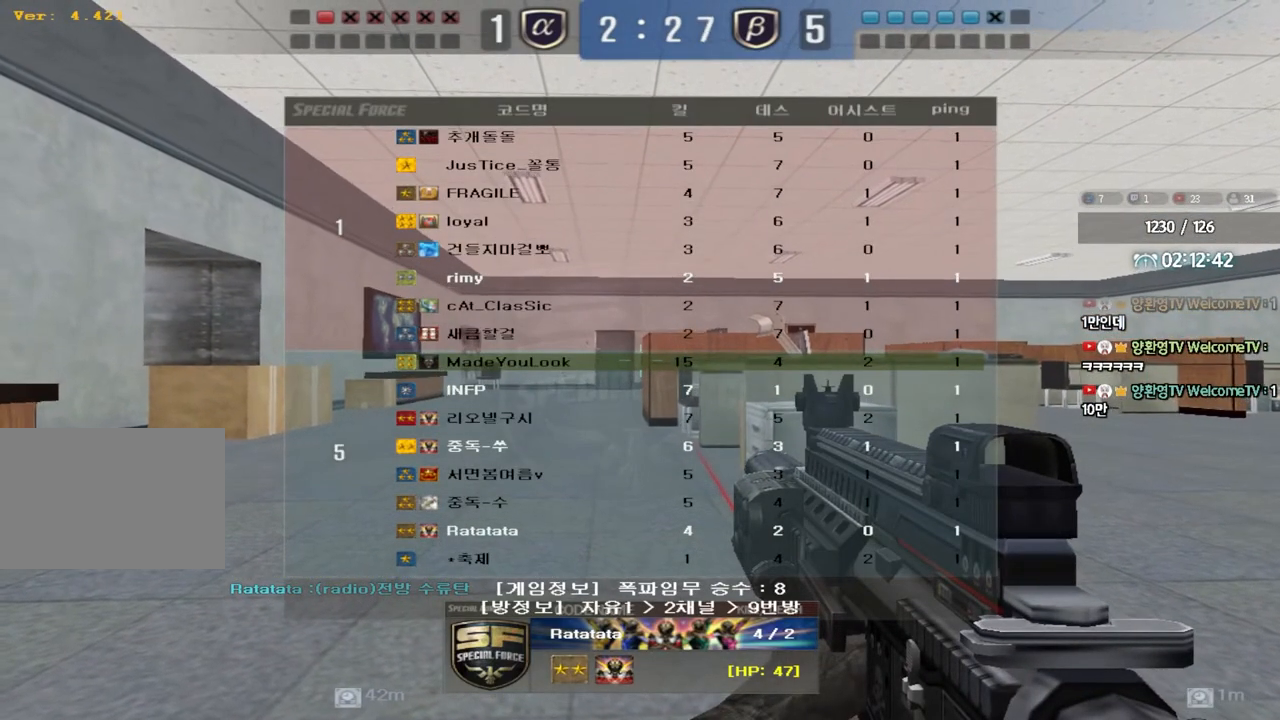
{"keys": ["tab"], "events": []}
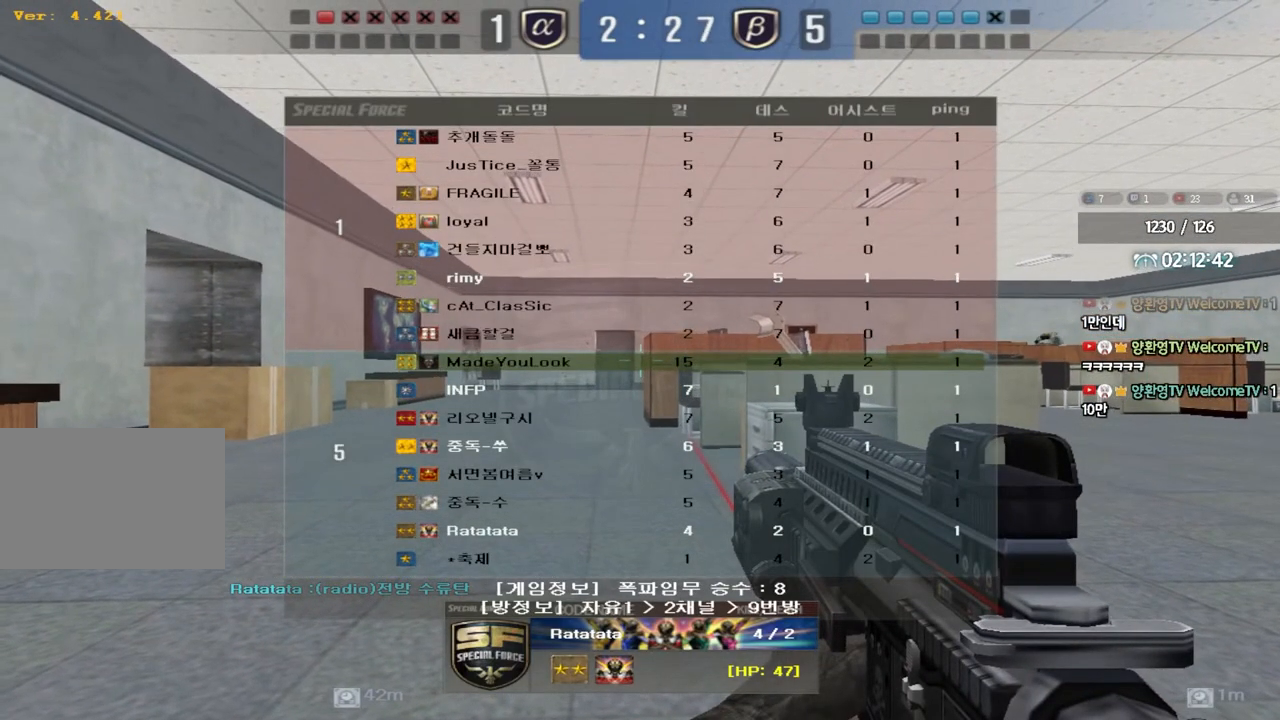
{"keys": ["tab"], "events": []}
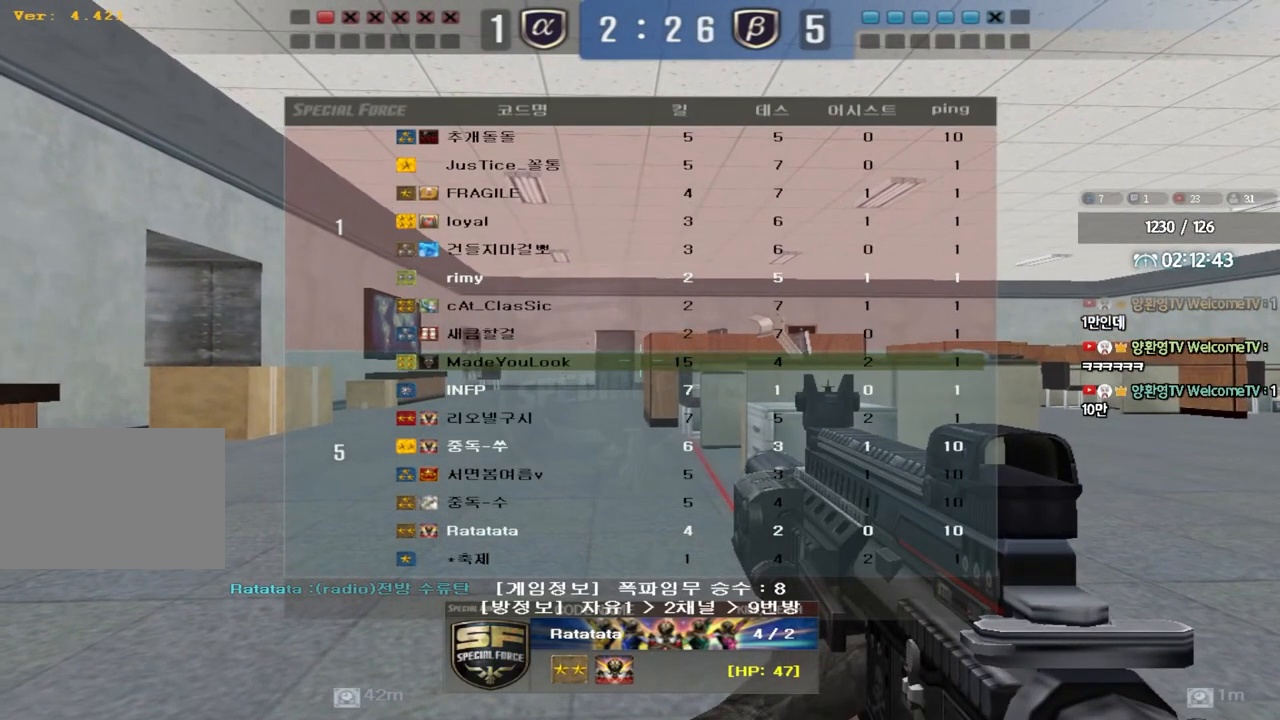
{"keys": ["tab"], "events": []}
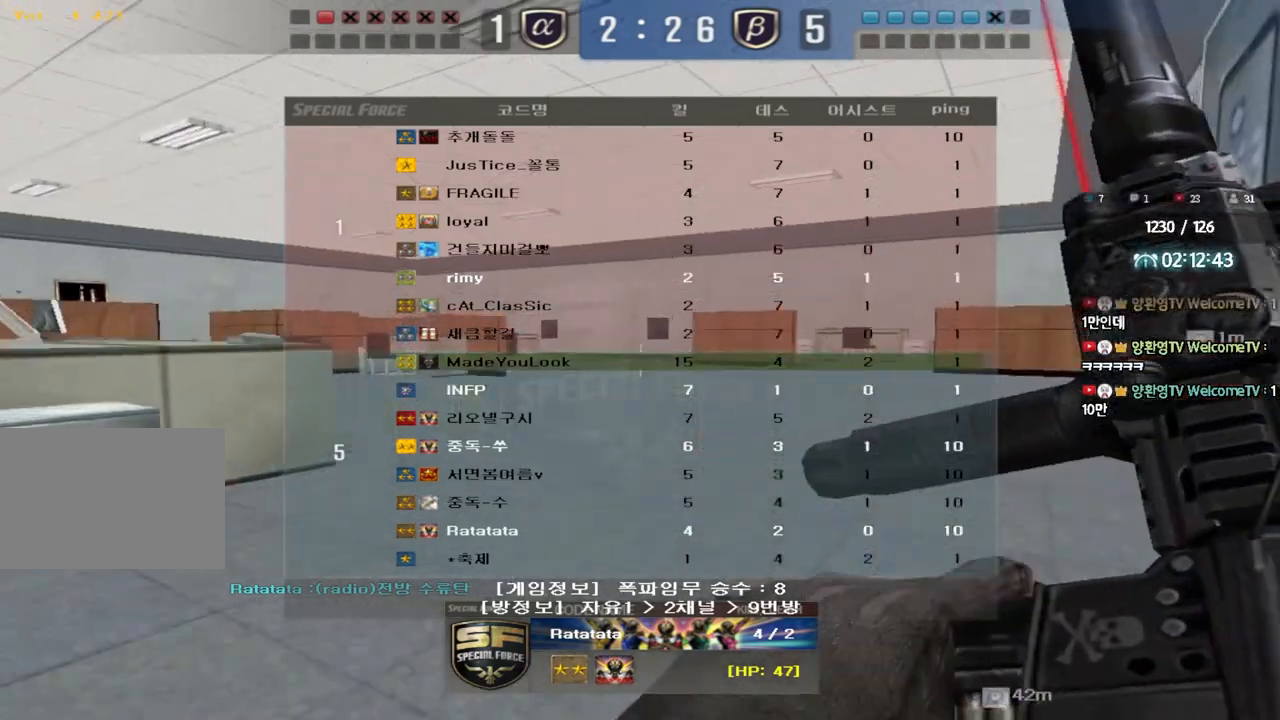
{"keys": ["tab"], "events": []}
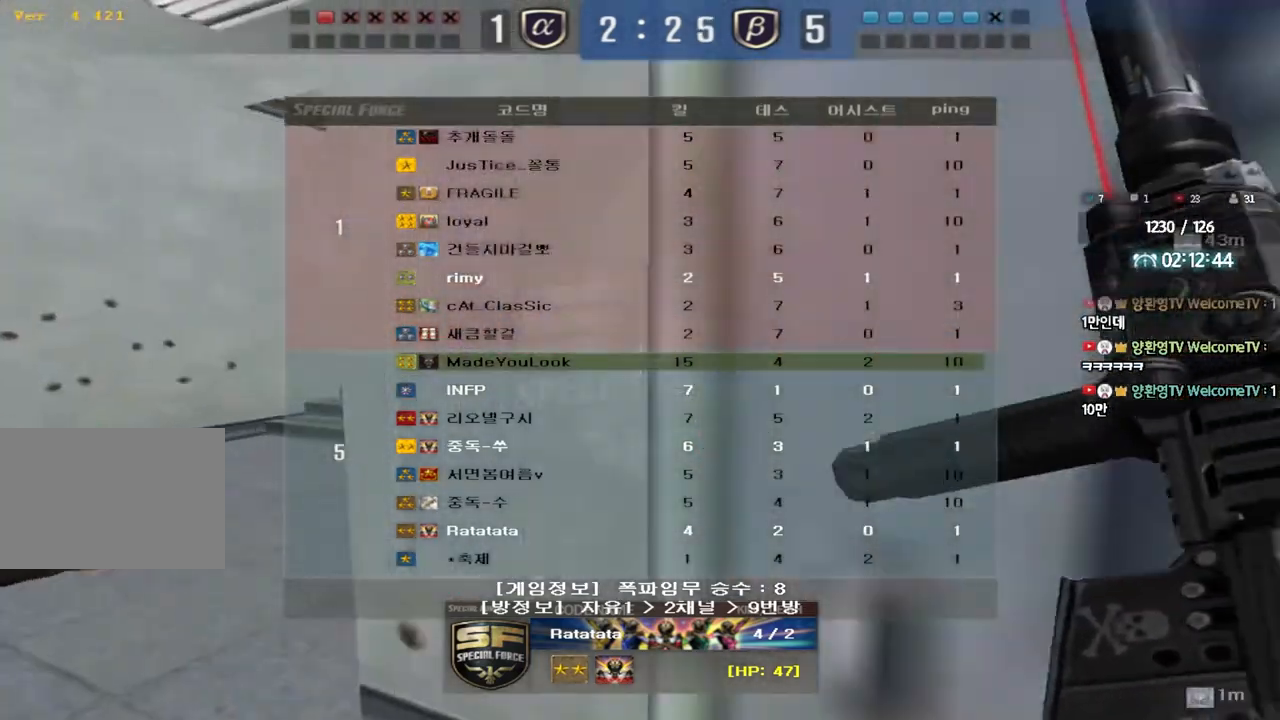
{"keys": [], "events": [[267, "tab", "up"]]}
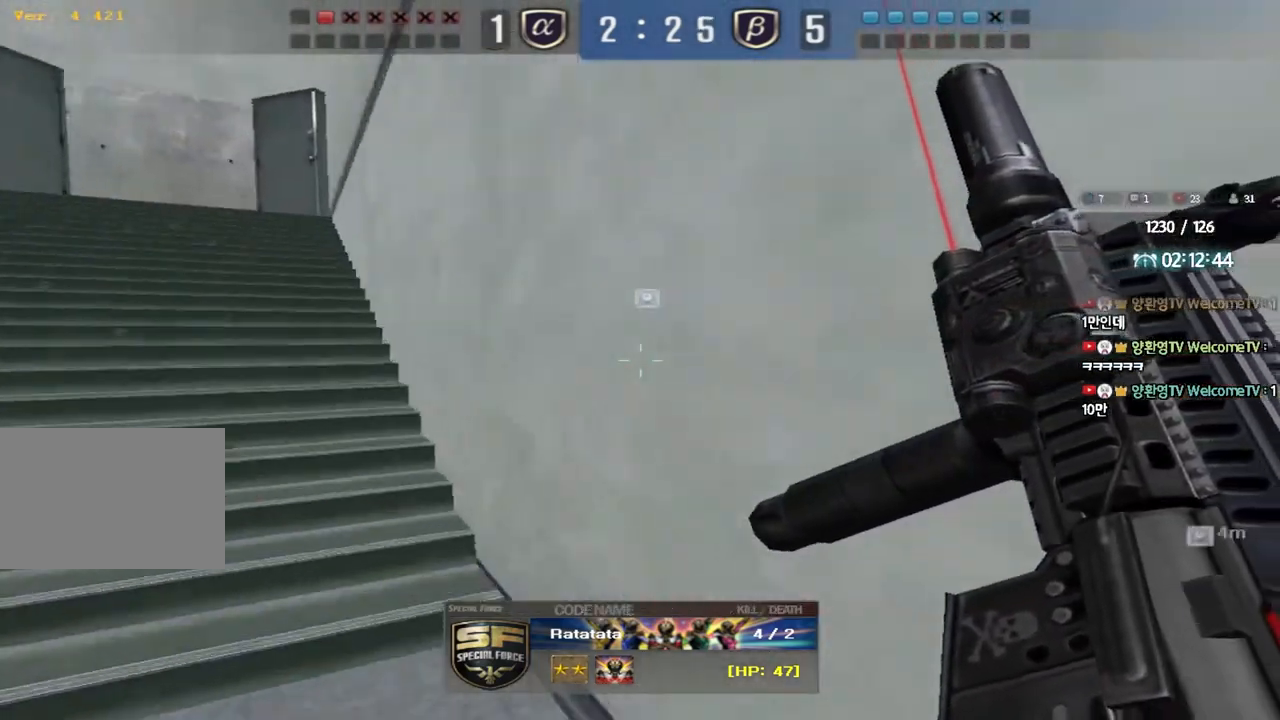
{"keys": ["tab"], "events": [[17, "tab", "down"]]}
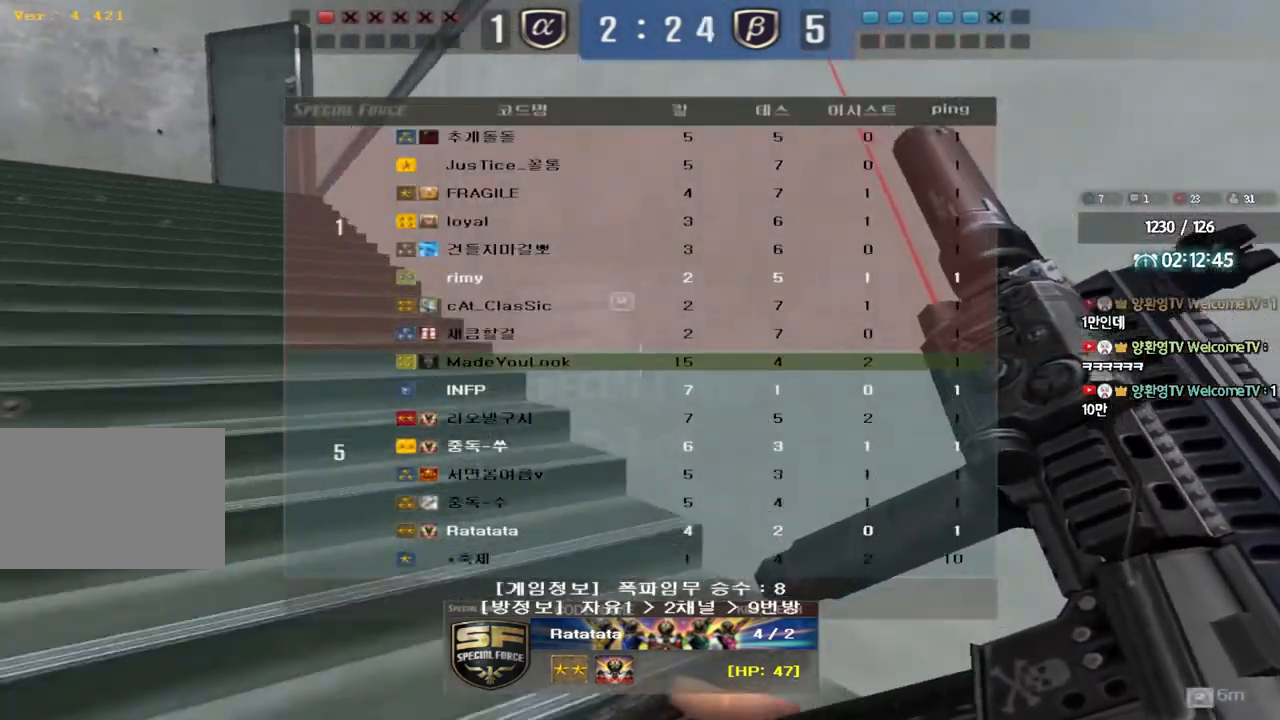
{"keys": [], "events": [[133, "tab", "up"]]}